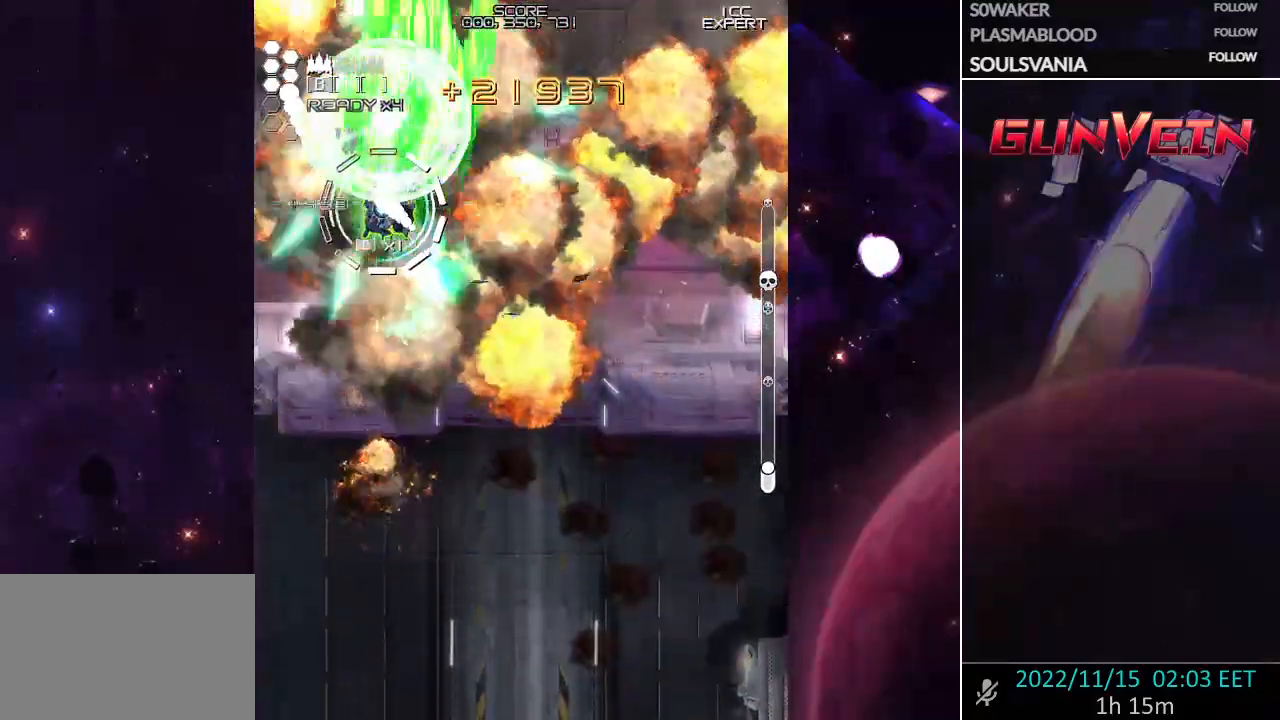
Gameplay with a controller (arcade stick); each line is a JSON object with the inputs held at the frame after it. "events" lists button and stick changes between this image and that frame as [ms after this image, input, new state], when the widget could be followed in between. Not read: L3 R3.
{"buttons": ["CROSS", "SQUARE"], "left_stick": "center", "events": [[133, "left_stick", "up"], [233, "left_stick", "center"], [383, "left_stick", "left"], [500, "left_stick", "center"]]}
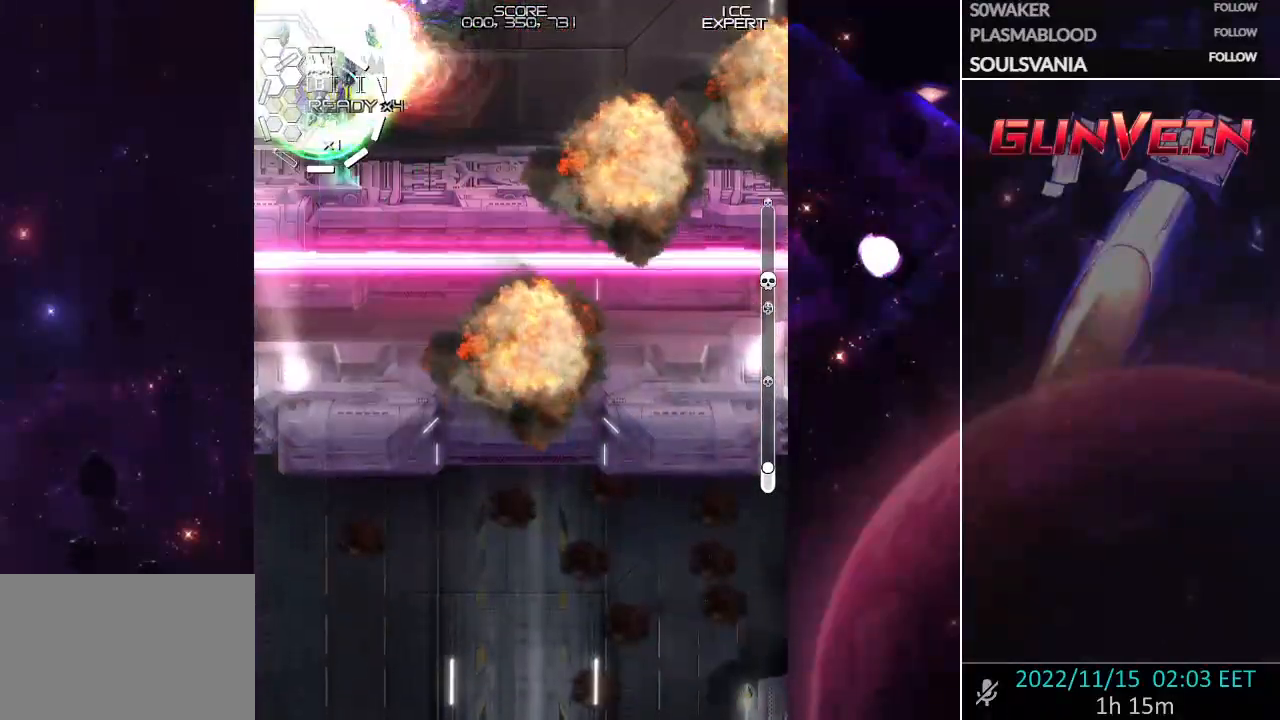
{"buttons": ["CROSS", "SQUARE"], "left_stick": "center"}
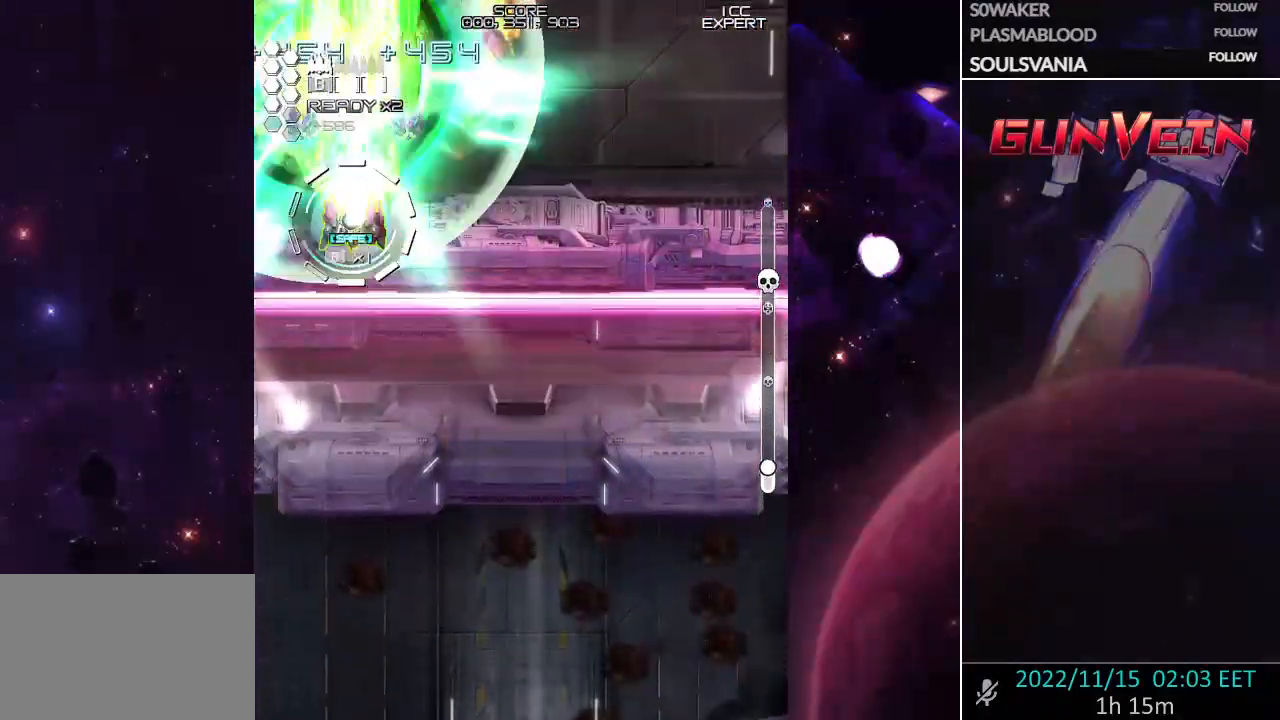
{"buttons": ["CROSS", "SQUARE"], "left_stick": "up", "events": [[117, "left_stick", "down"], [217, "left_stick", "left"], [300, "left_stick", "center"], [433, "left_stick", "up"]]}
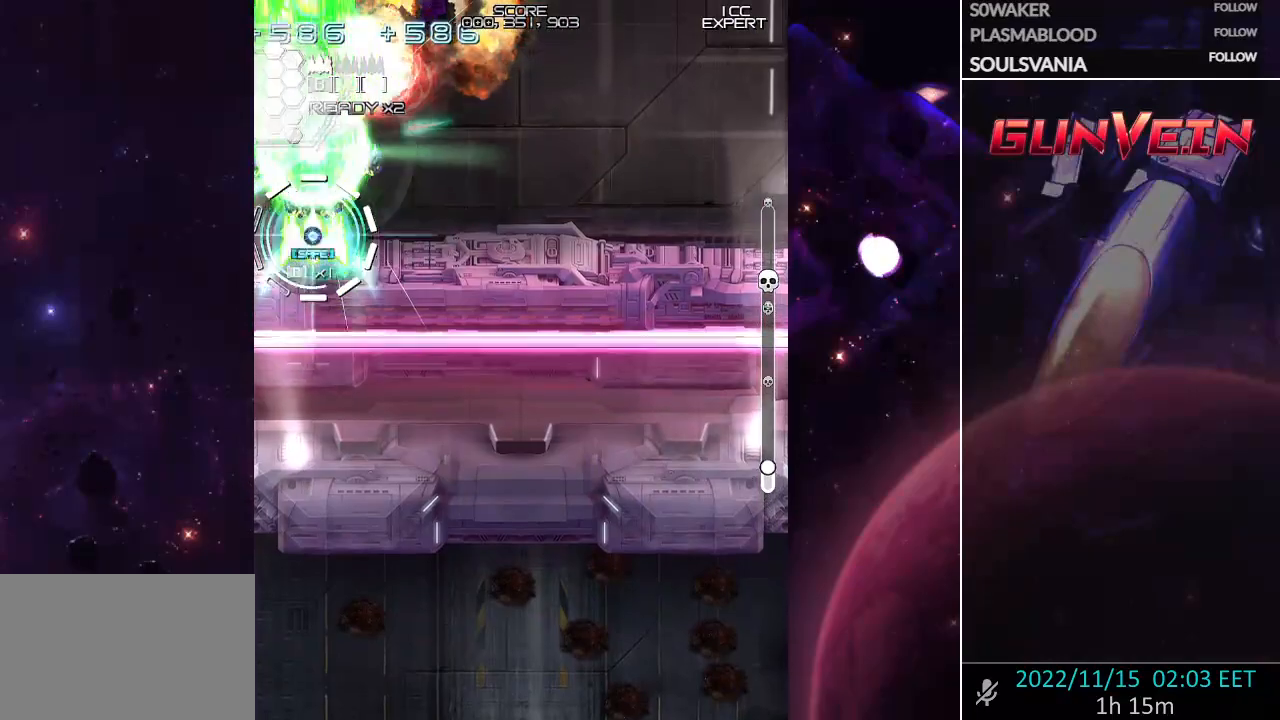
{"buttons": ["CROSS", "SQUARE"], "left_stick": "down", "events": [[167, "CROSS", "up"], [233, "CROSS", "down"], [250, "left_stick", "down"], [367, "left_stick", "center"], [417, "left_stick", "down"]]}
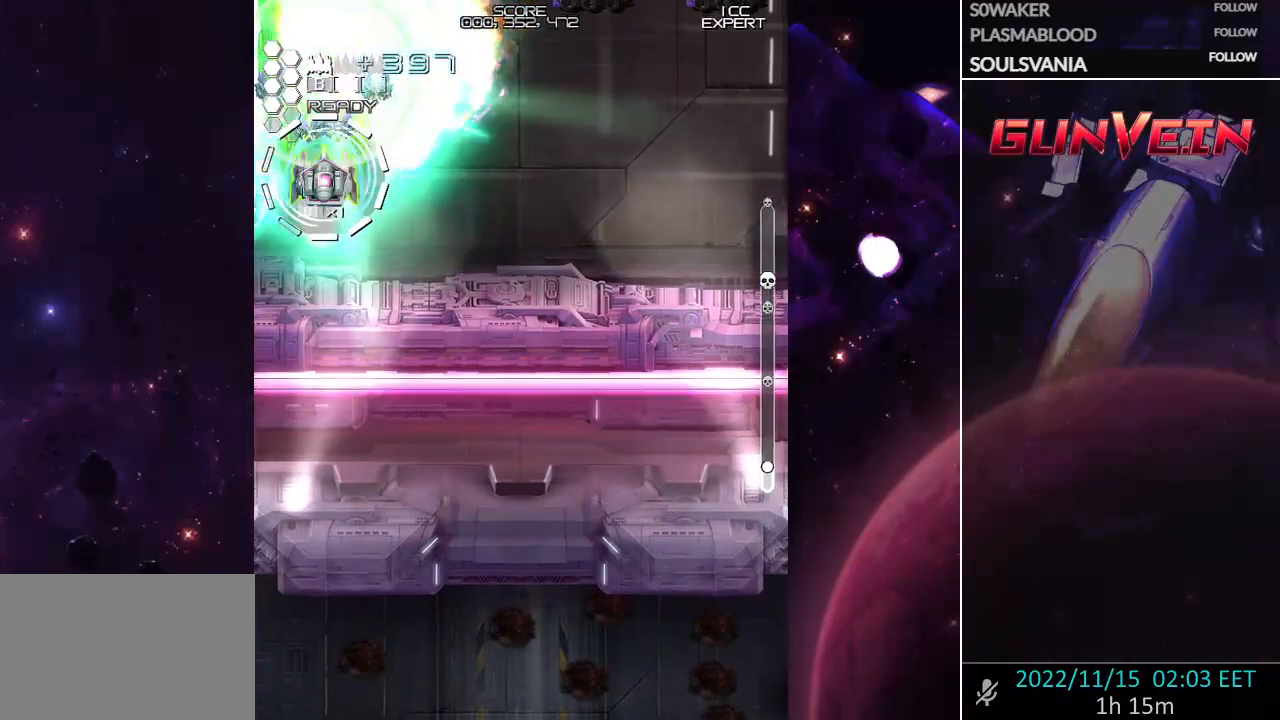
{"buttons": ["CROSS", "SQUARE"], "left_stick": "center", "events": [[100, "left_stick", "down-left"], [283, "left_stick", "center"]]}
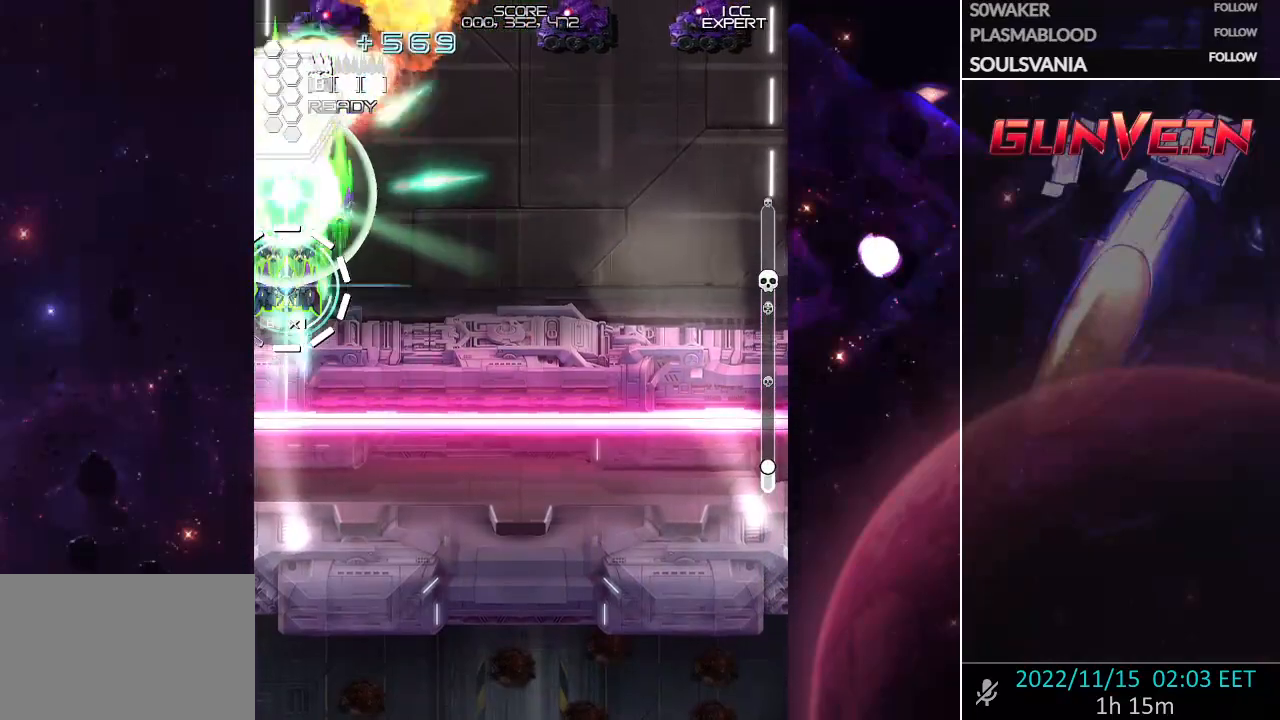
{"buttons": ["CROSS", "SQUARE"], "left_stick": "down", "events": [[67, "left_stick", "up"], [217, "CROSS", "up"], [300, "CROSS", "down"], [333, "left_stick", "down"], [450, "left_stick", "center"], [500, "left_stick", "down"]]}
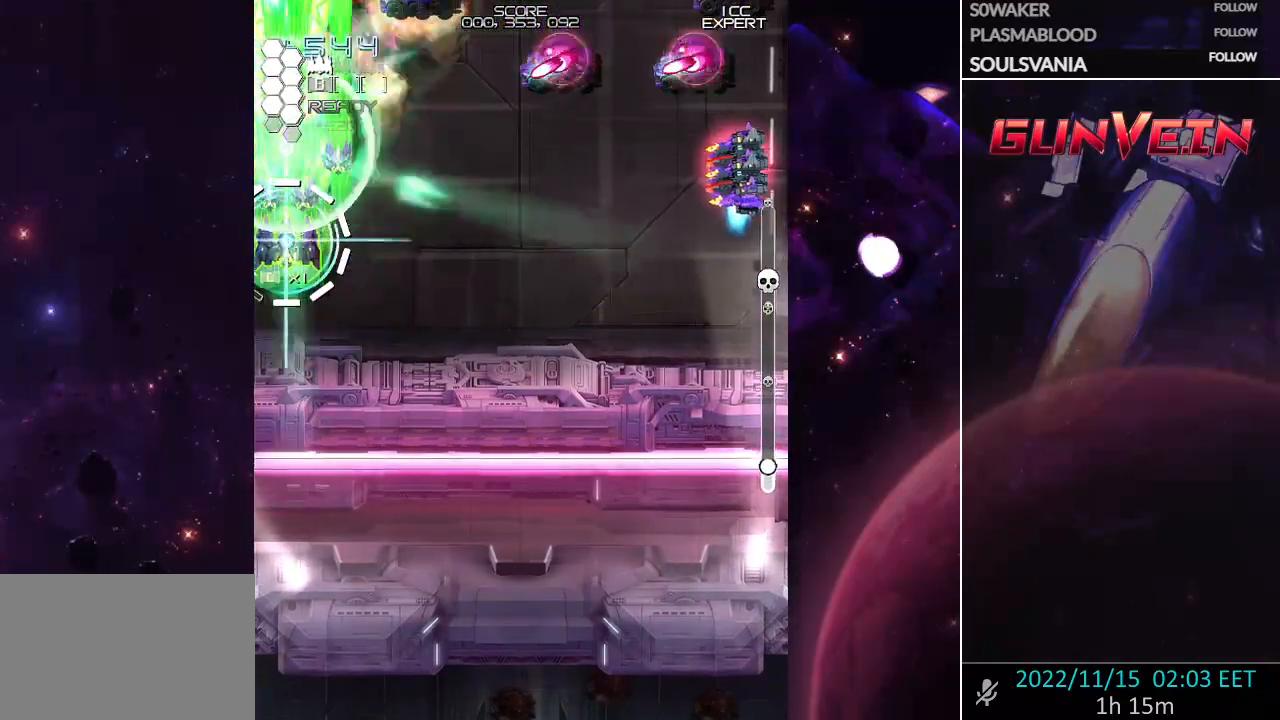
{"buttons": ["CROSS", "SQUARE"], "left_stick": "center", "events": [[433, "left_stick", "center"]]}
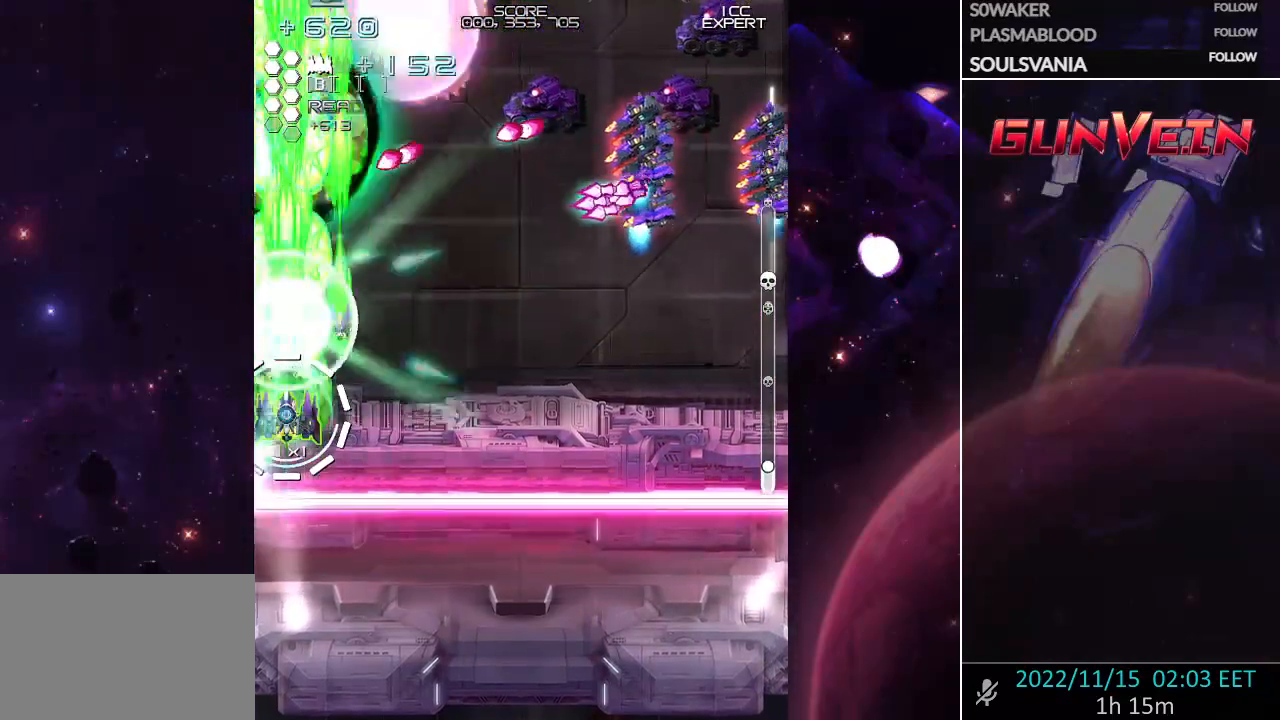
{"buttons": ["CROSS"], "left_stick": "center", "events": [[33, "left_stick", "right"], [117, "left_stick", "center"], [150, "SQUARE", "up"], [200, "left_stick", "down"], [333, "left_stick", "center"]]}
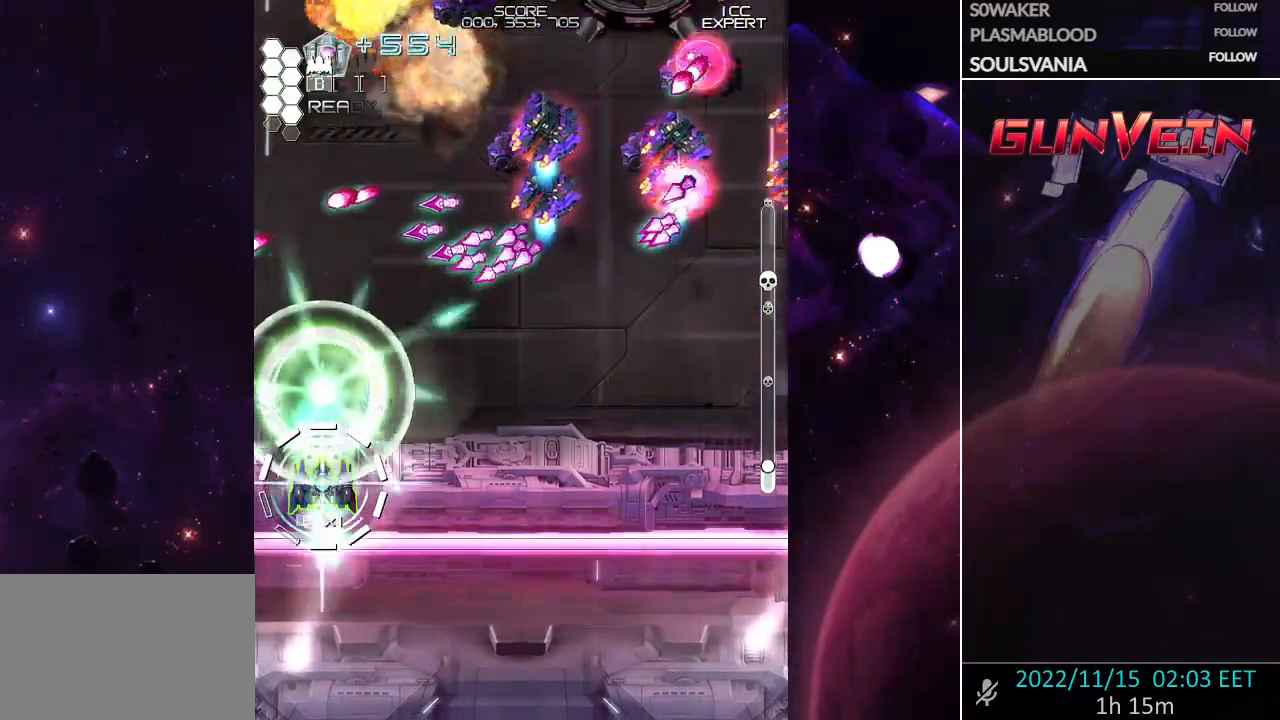
{"buttons": ["CROSS"], "left_stick": "center", "events": [[300, "left_stick", "down"], [350, "left_stick", "center"]]}
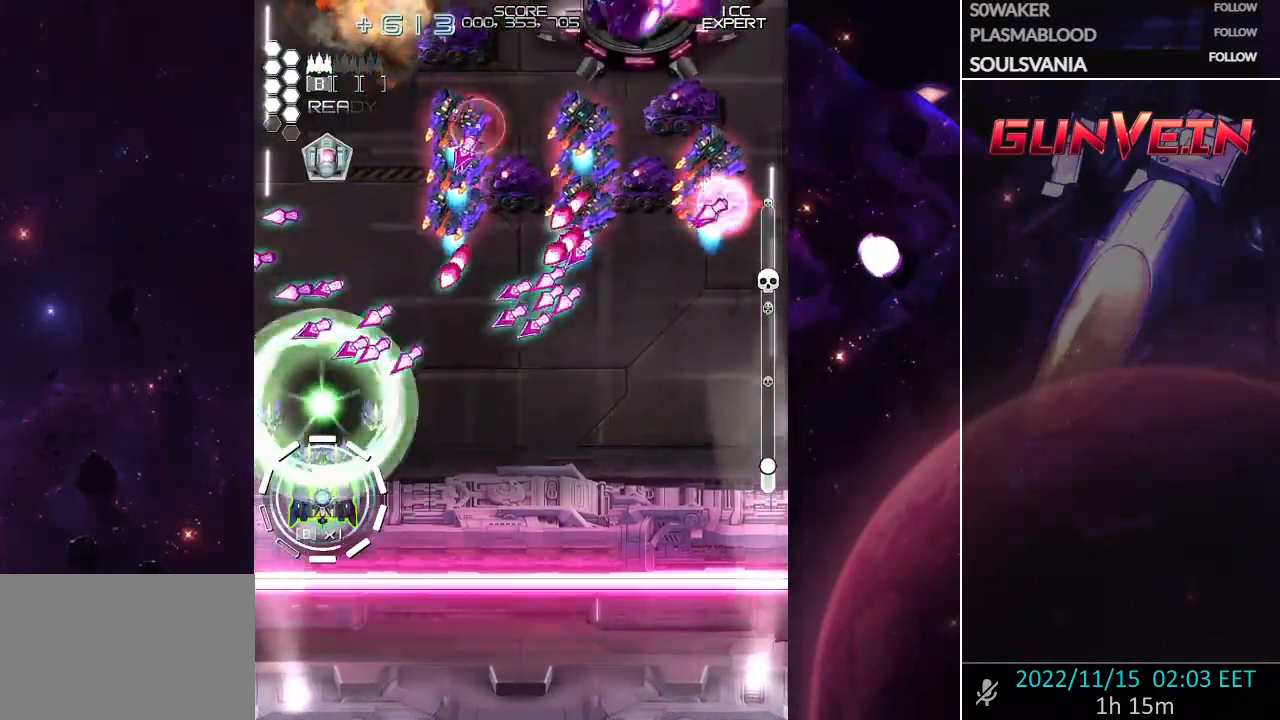
{"buttons": ["CROSS"], "left_stick": "center", "events": [[83, "left_stick", "down-right"], [150, "left_stick", "center"], [350, "left_stick", "right"], [433, "left_stick", "center"]]}
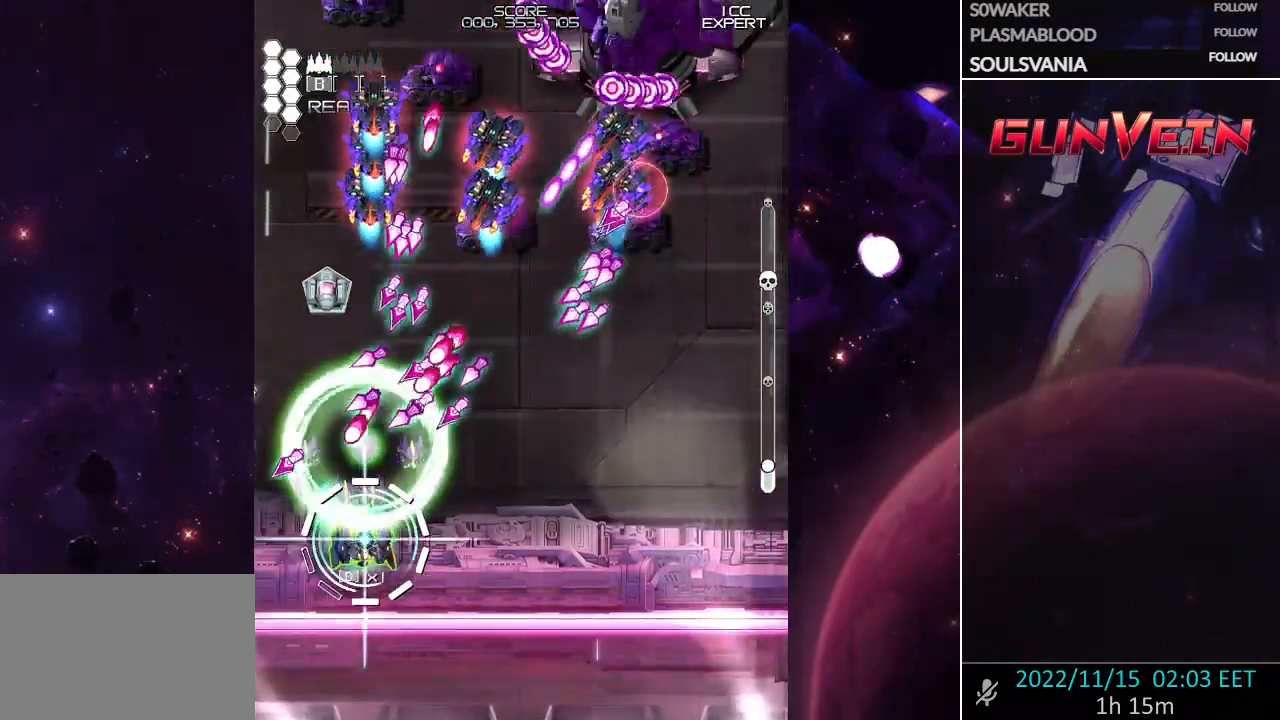
{"buttons": ["CROSS"], "left_stick": "center", "events": [[167, "left_stick", "right"], [233, "left_stick", "center"]]}
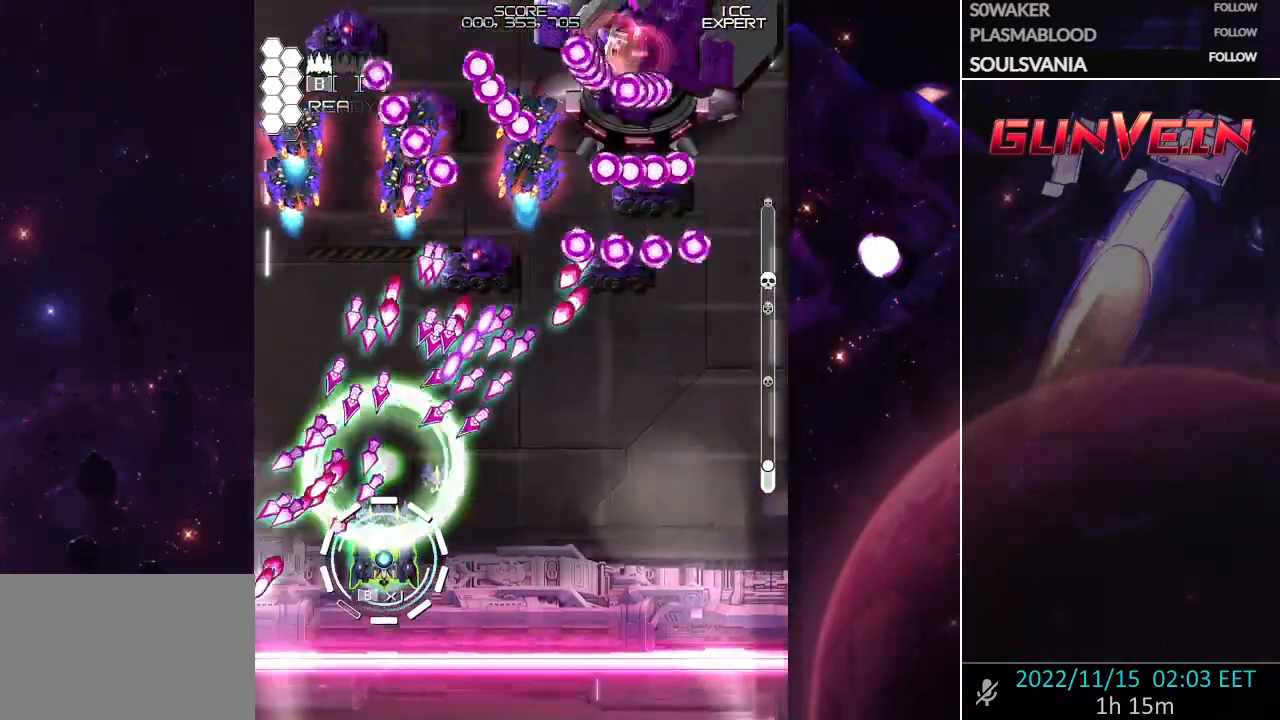
{"buttons": ["CROSS"], "left_stick": "center", "events": [[83, "left_stick", "right"], [167, "left_stick", "center"], [300, "left_stick", "right"], [433, "left_stick", "center"]]}
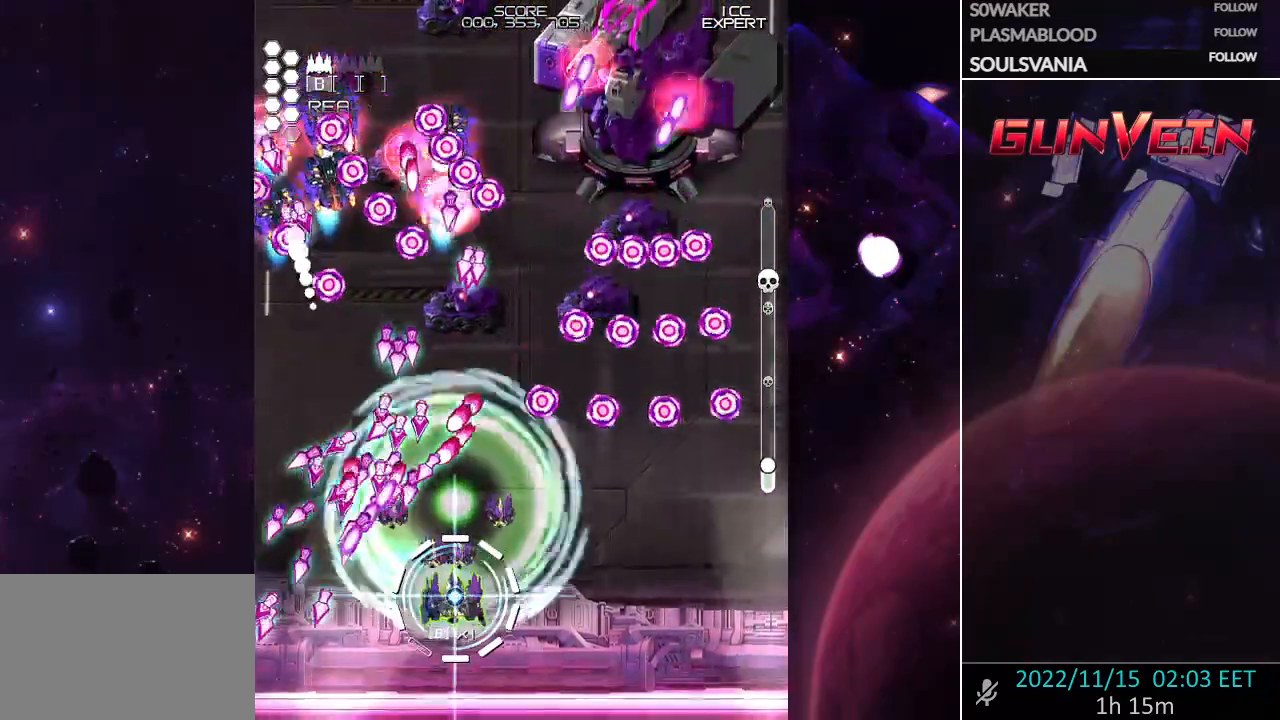
{"buttons": ["CROSS"], "left_stick": "center", "events": [[50, "left_stick", "down-right"], [167, "left_stick", "center"], [283, "left_stick", "right"], [400, "left_stick", "center"]]}
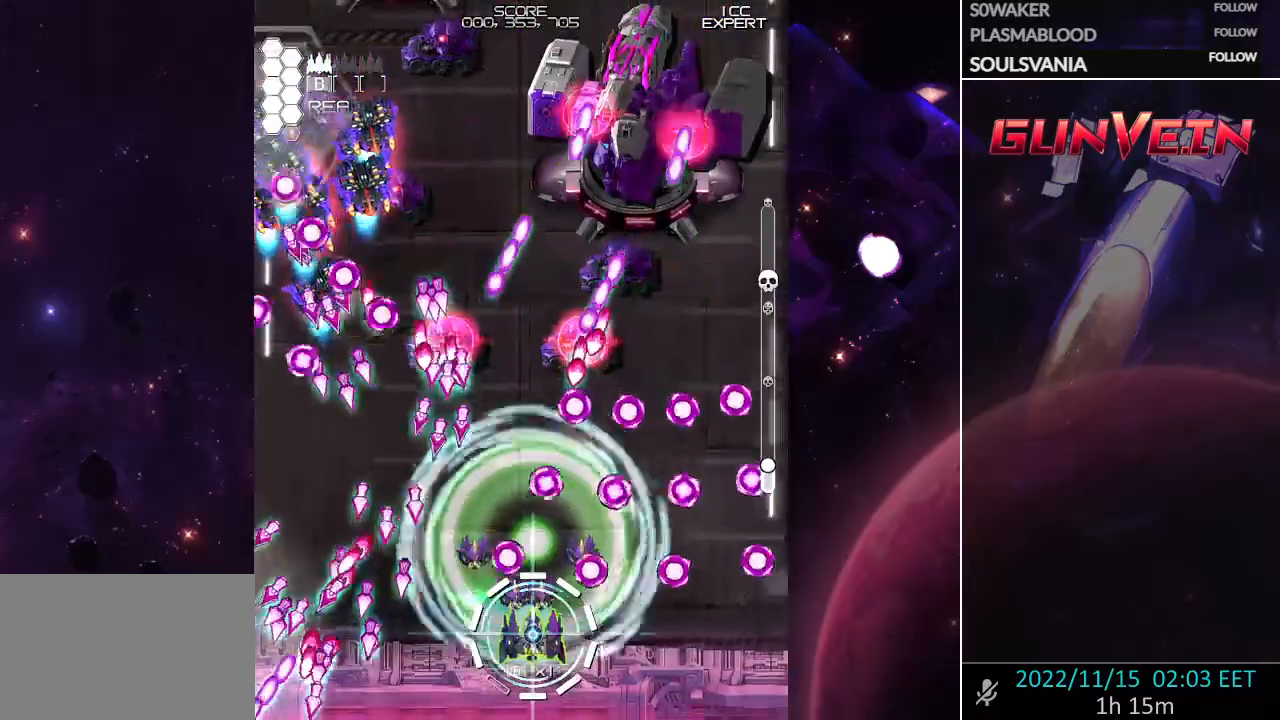
{"buttons": ["CROSS"], "left_stick": "up-right", "events": [[183, "left_stick", "right"], [250, "left_stick", "center"], [500, "left_stick", "up-right"]]}
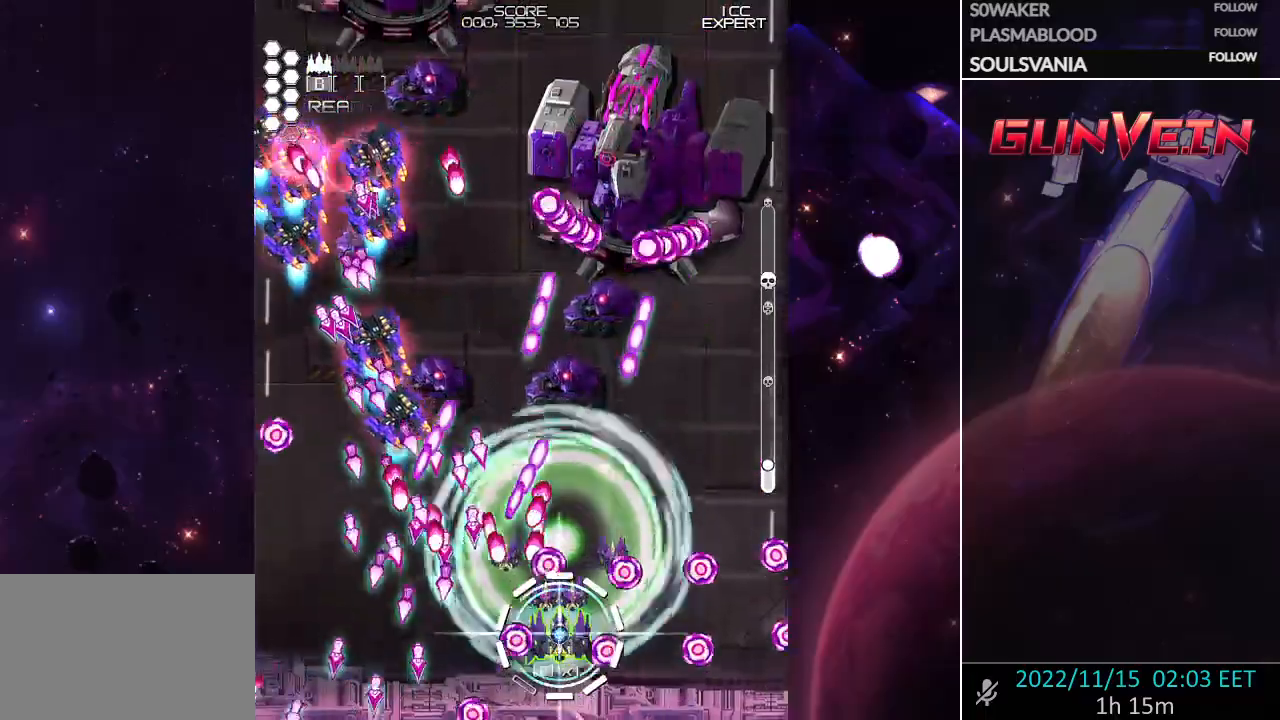
{"buttons": ["CROSS"], "left_stick": "down-left", "events": [[133, "left_stick", "center"], [283, "left_stick", "down"], [367, "left_stick", "down-left"], [383, "TRIANGLE", "down"], [467, "TRIANGLE", "up"]]}
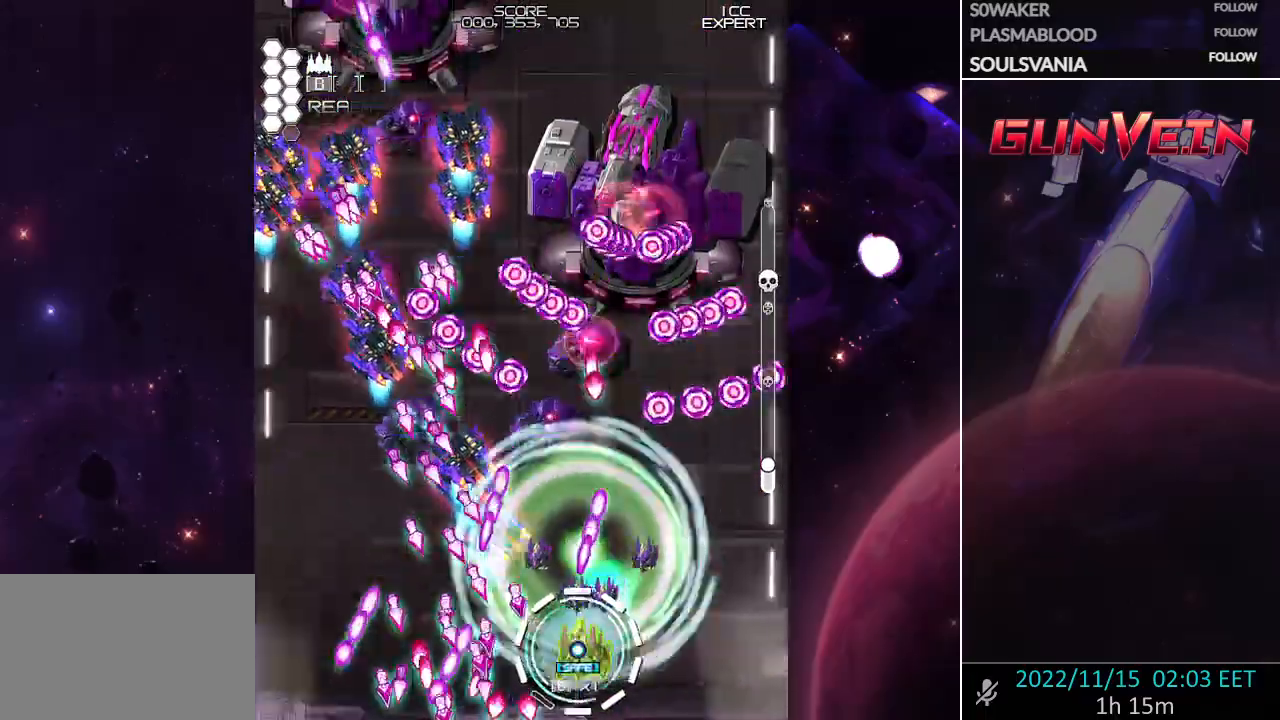
{"buttons": ["CROSS"], "left_stick": "up-left", "events": [[17, "left_stick", "center"], [117, "left_stick", "up-left"]]}
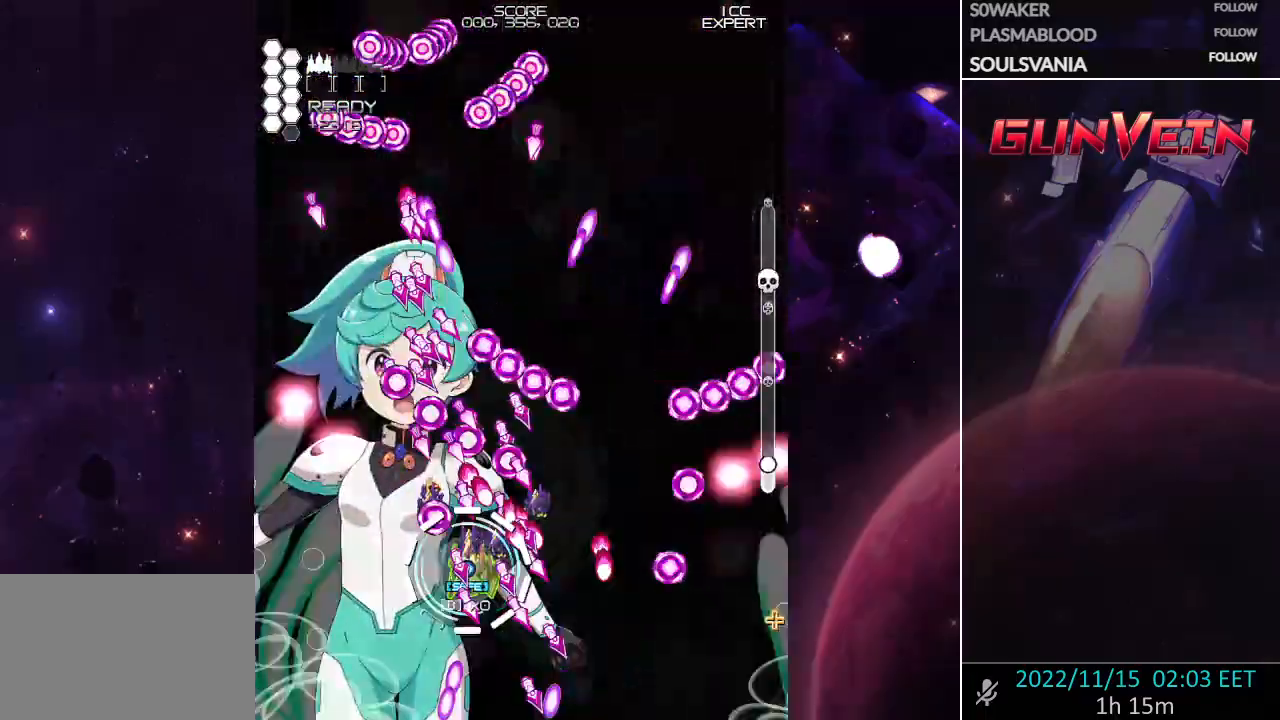
{"buttons": ["CROSS", "SQUARE"], "left_stick": "up", "events": [[33, "left_stick", "up"], [367, "CROSS", "up"], [433, "CROSS", "down"], [433, "SQUARE", "down"]]}
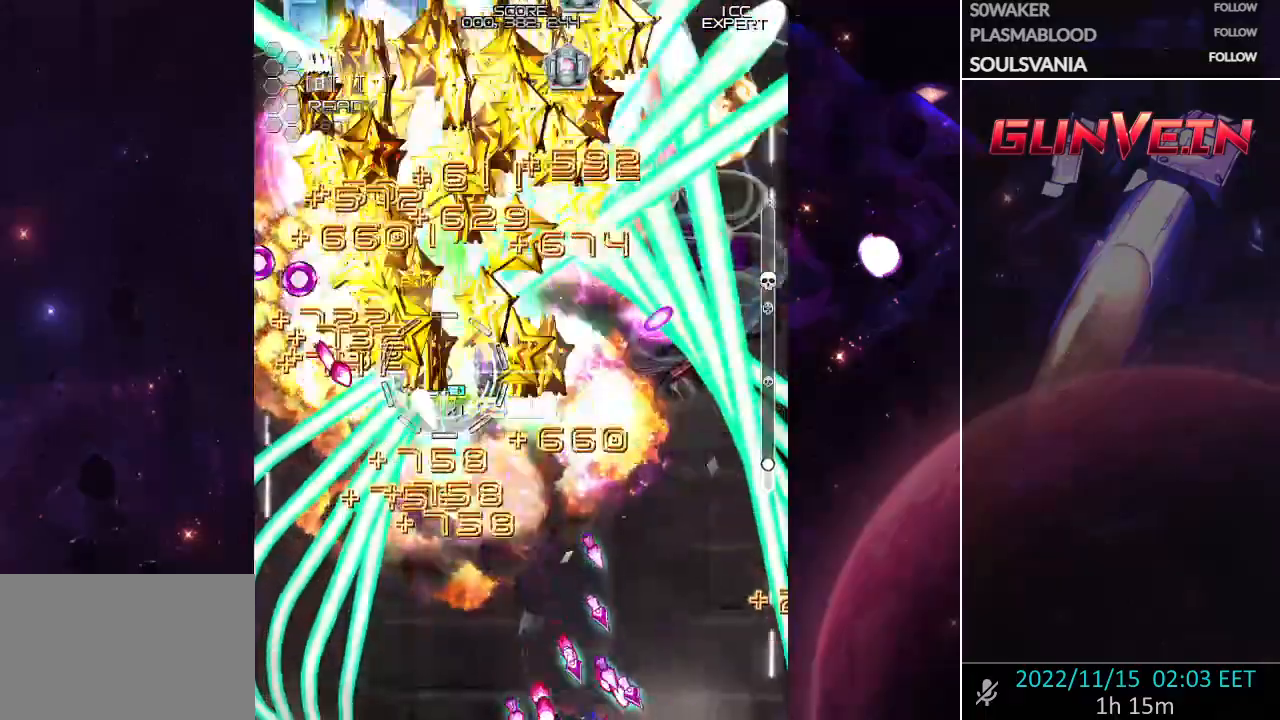
{"buttons": ["CROSS", "SQUARE"], "left_stick": "up"}
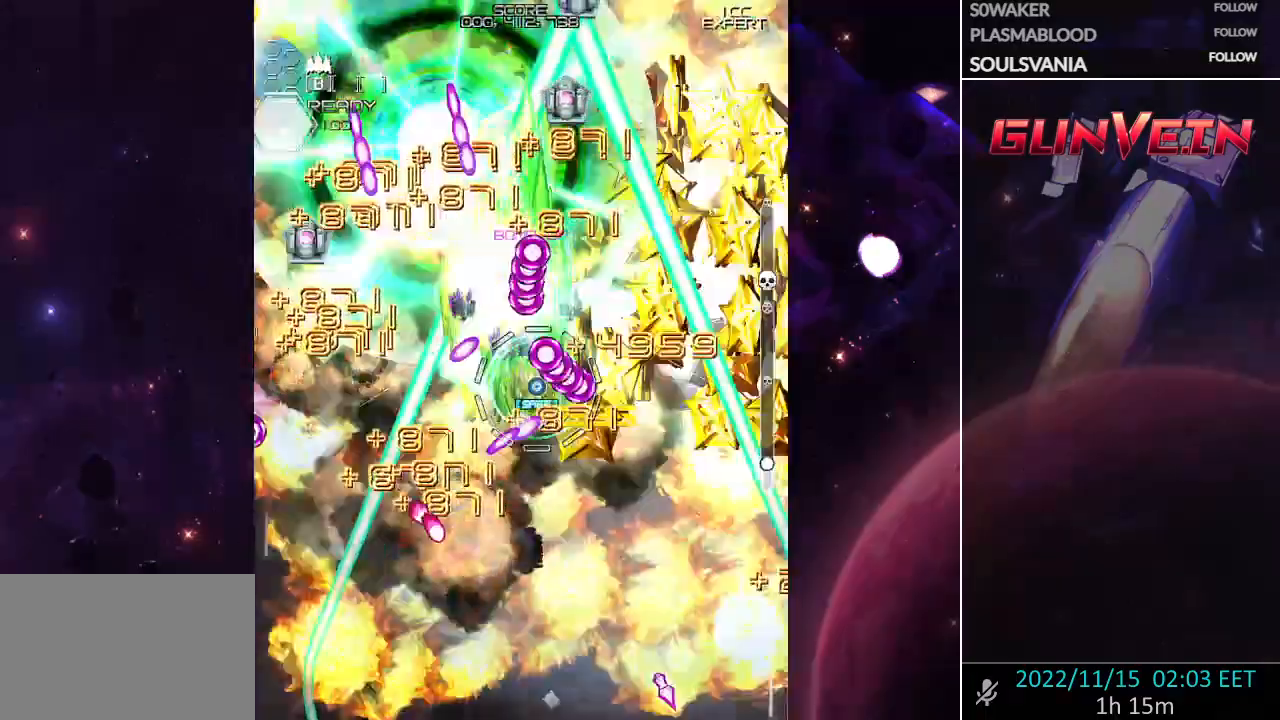
{"buttons": ["CROSS", "SQUARE"], "left_stick": "right", "events": [[100, "left_stick", "up-left"], [467, "left_stick", "right"]]}
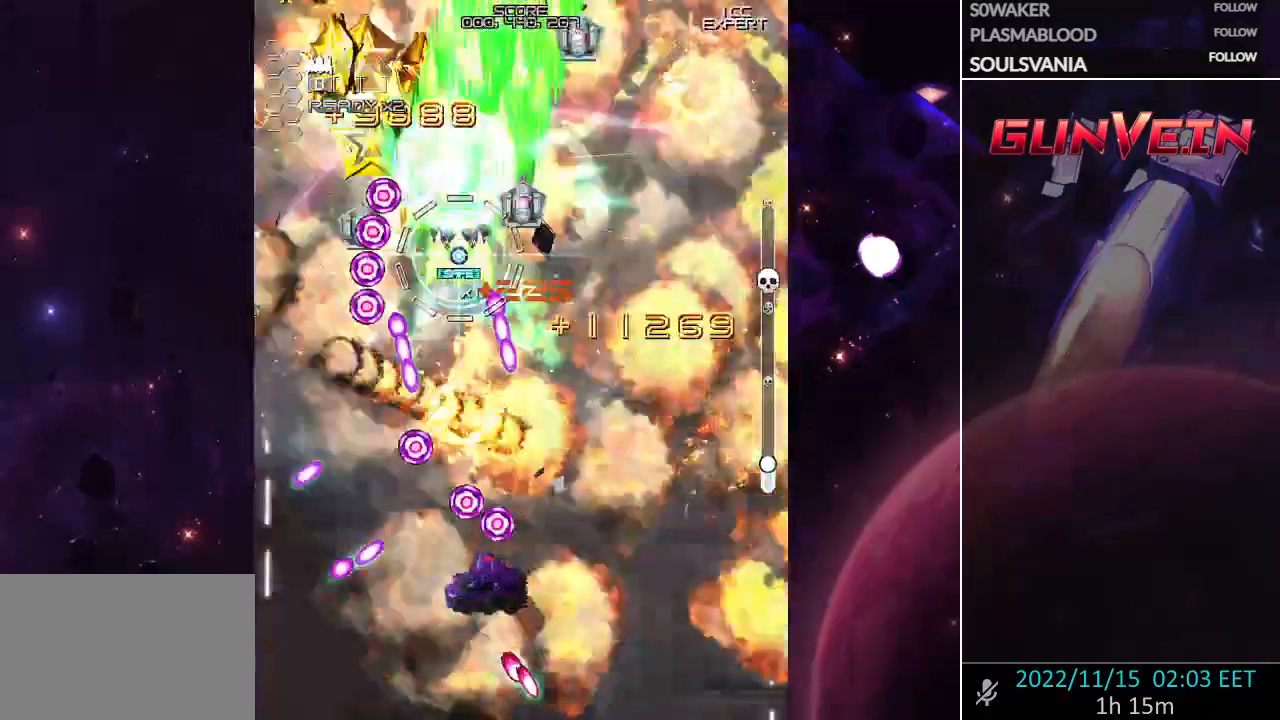
{"buttons": ["CROSS", "SQUARE"], "left_stick": "right", "events": [[117, "left_stick", "up"], [217, "left_stick", "left"], [317, "left_stick", "right"]]}
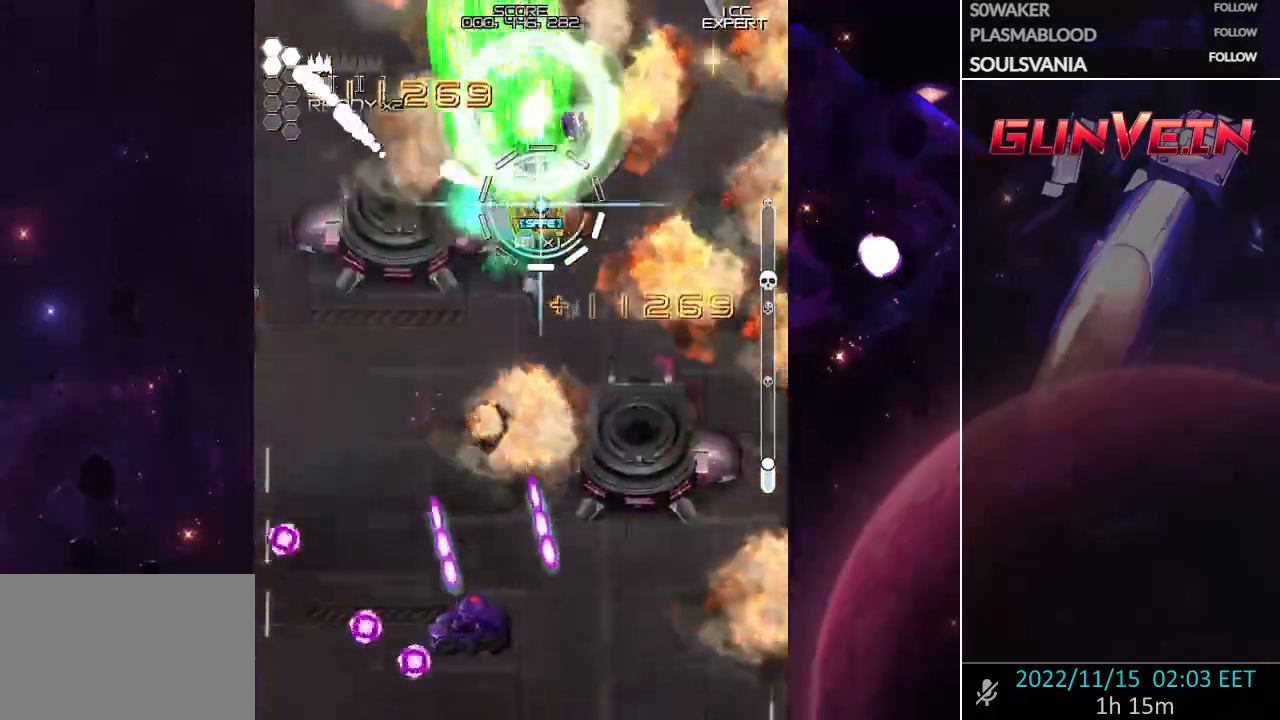
{"buttons": ["CROSS", "SQUARE"], "left_stick": "down", "events": [[100, "left_stick", "down-right"], [133, "CROSS", "up"], [200, "CROSS", "down"], [250, "left_stick", "left"], [383, "left_stick", "down"]]}
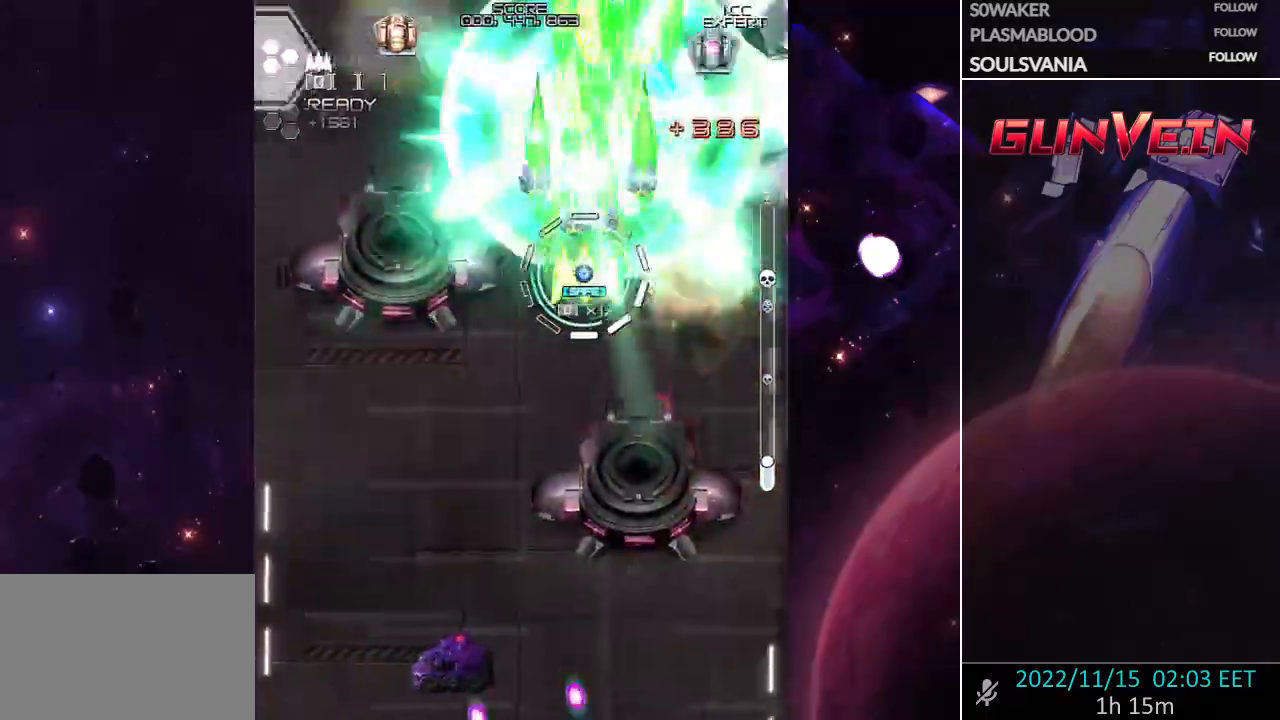
{"buttons": ["CROSS", "SQUARE"], "left_stick": "up-left"}
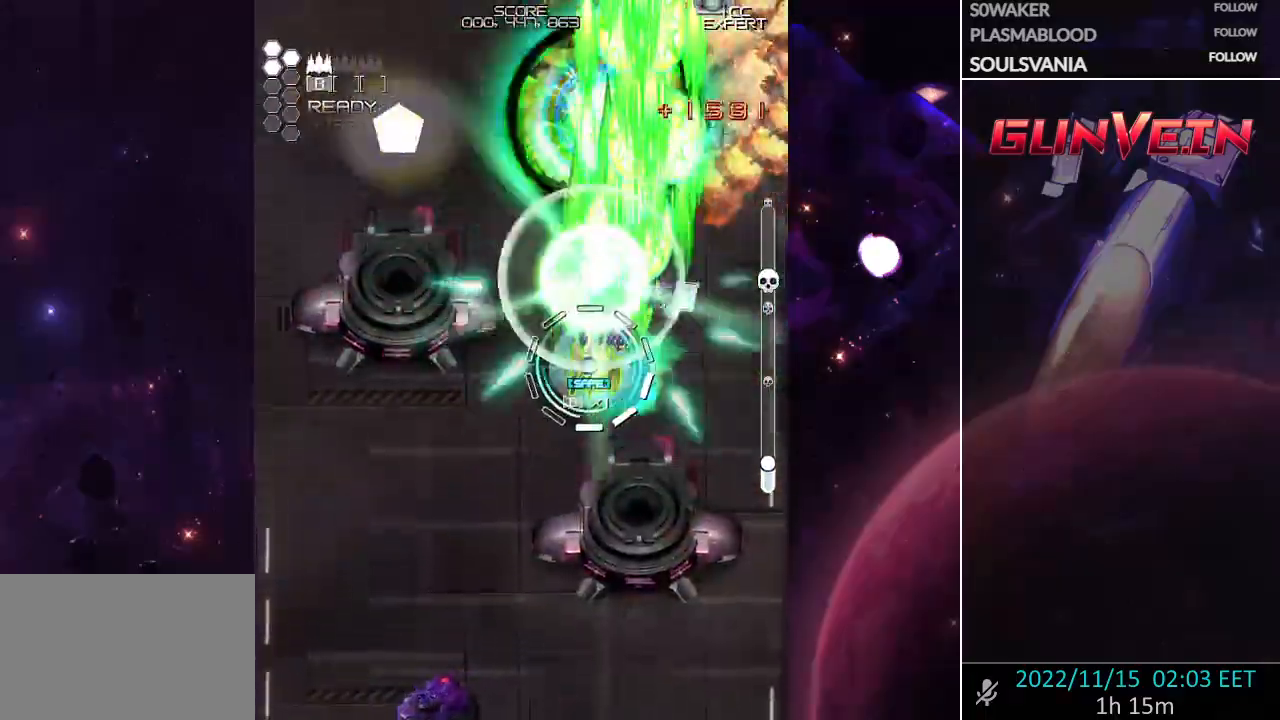
{"buttons": ["CROSS", "SQUARE"], "left_stick": "center", "events": [[300, "CROSS", "up"], [333, "left_stick", "left"], [367, "CROSS", "down"], [500, "left_stick", "center"]]}
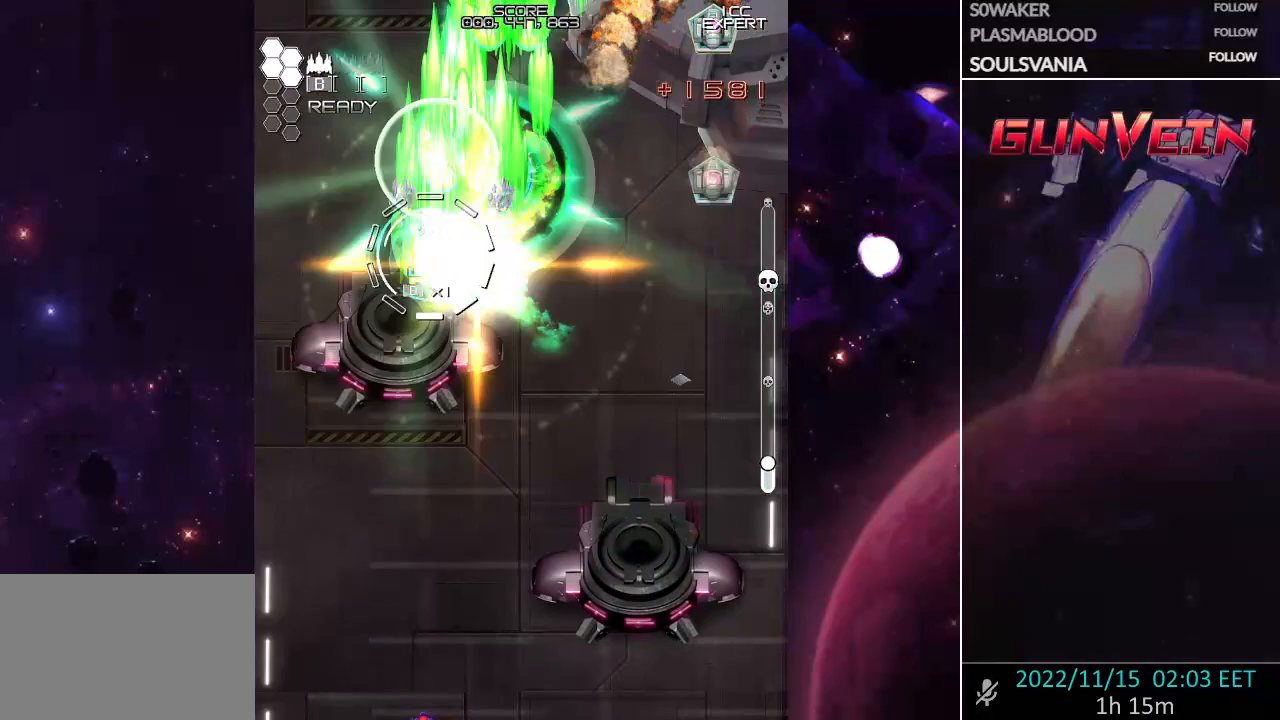
{"buttons": ["CROSS", "SQUARE"], "left_stick": "right", "events": [[33, "left_stick", "down-right"], [167, "left_stick", "up"], [317, "left_stick", "right"], [367, "left_stick", "down-right"], [500, "left_stick", "right"]]}
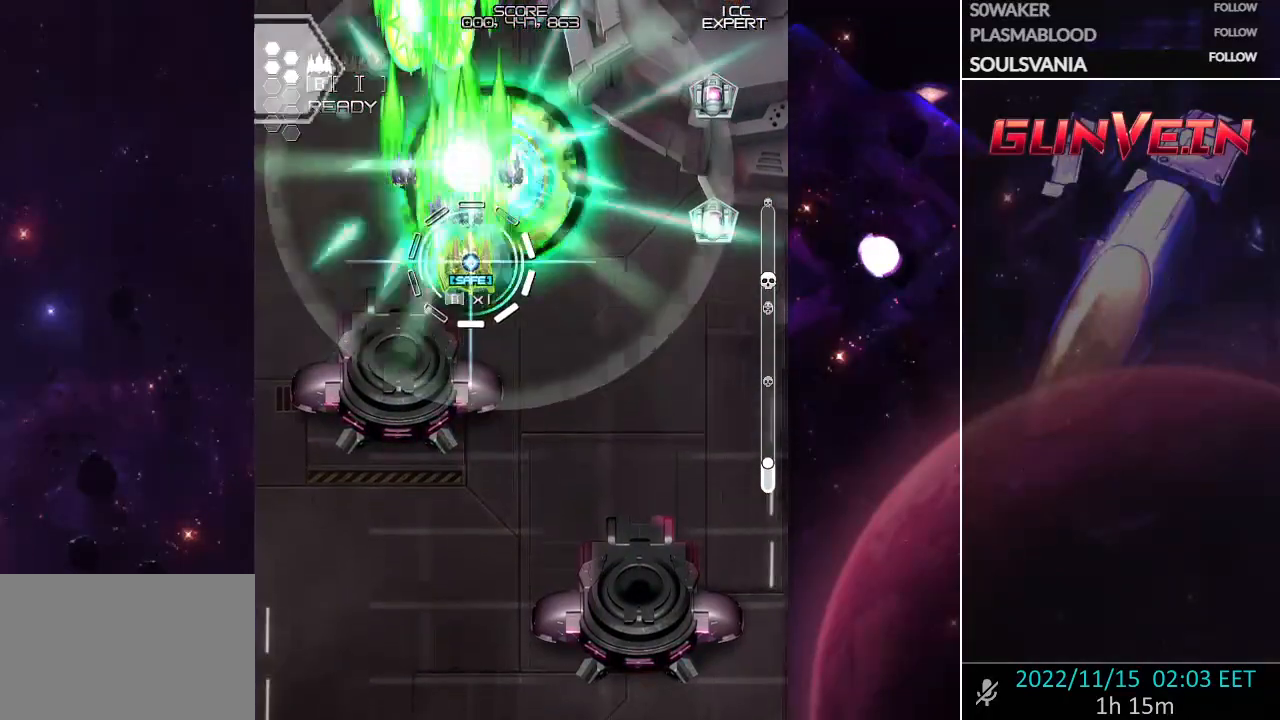
{"buttons": ["CROSS", "SQUARE"], "left_stick": "down-left"}
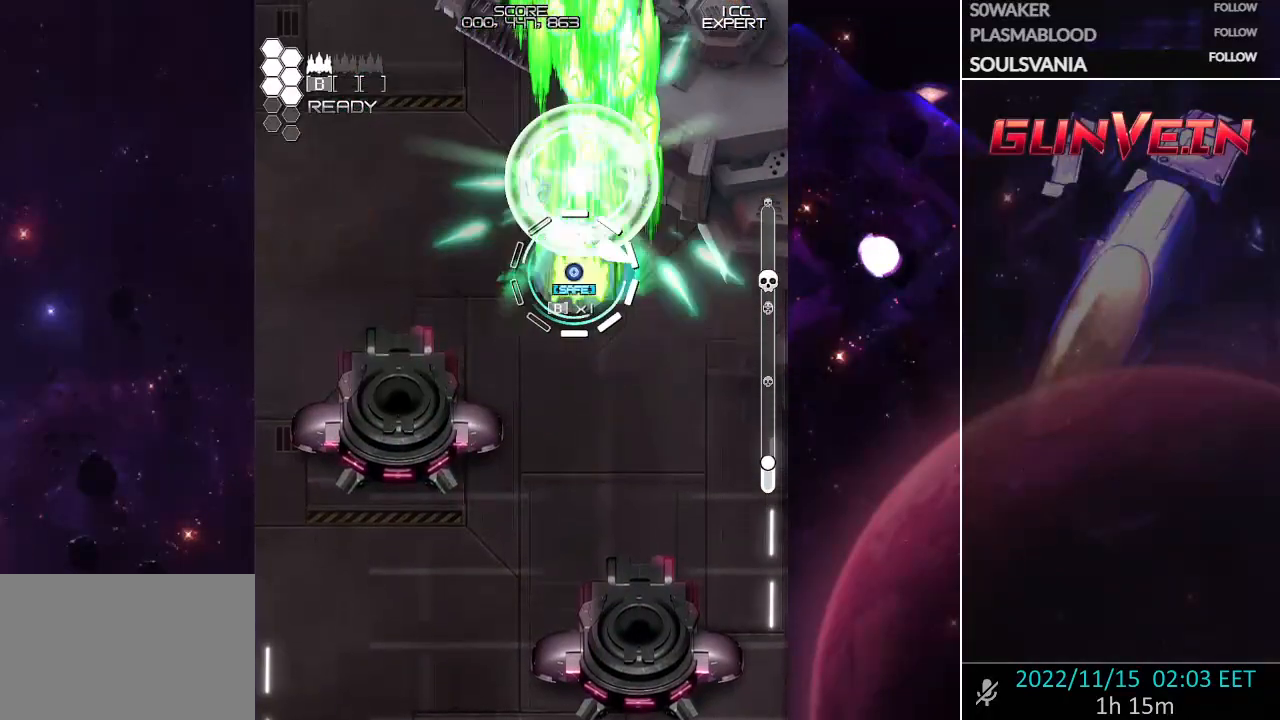
{"buttons": ["CROSS", "SQUARE"], "left_stick": "down-left"}
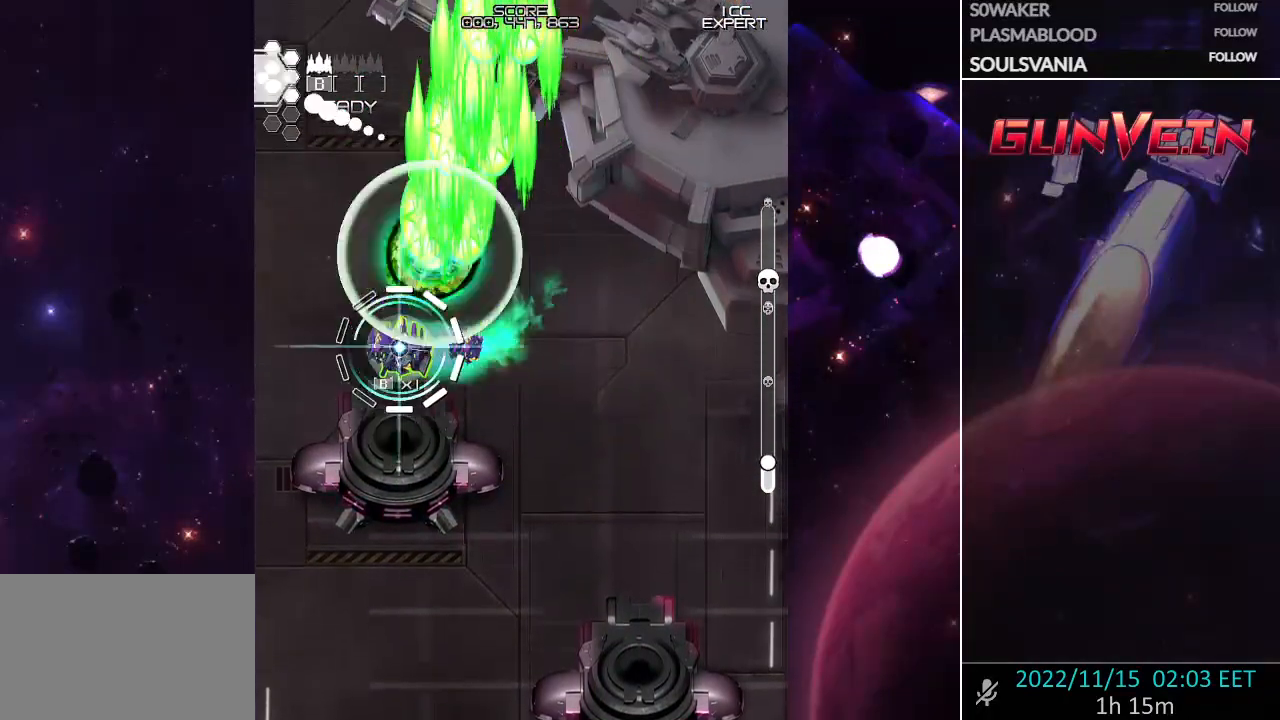
{"buttons": ["CROSS", "SQUARE"], "left_stick": "right", "events": [[117, "left_stick", "up-left"], [333, "left_stick", "right"]]}
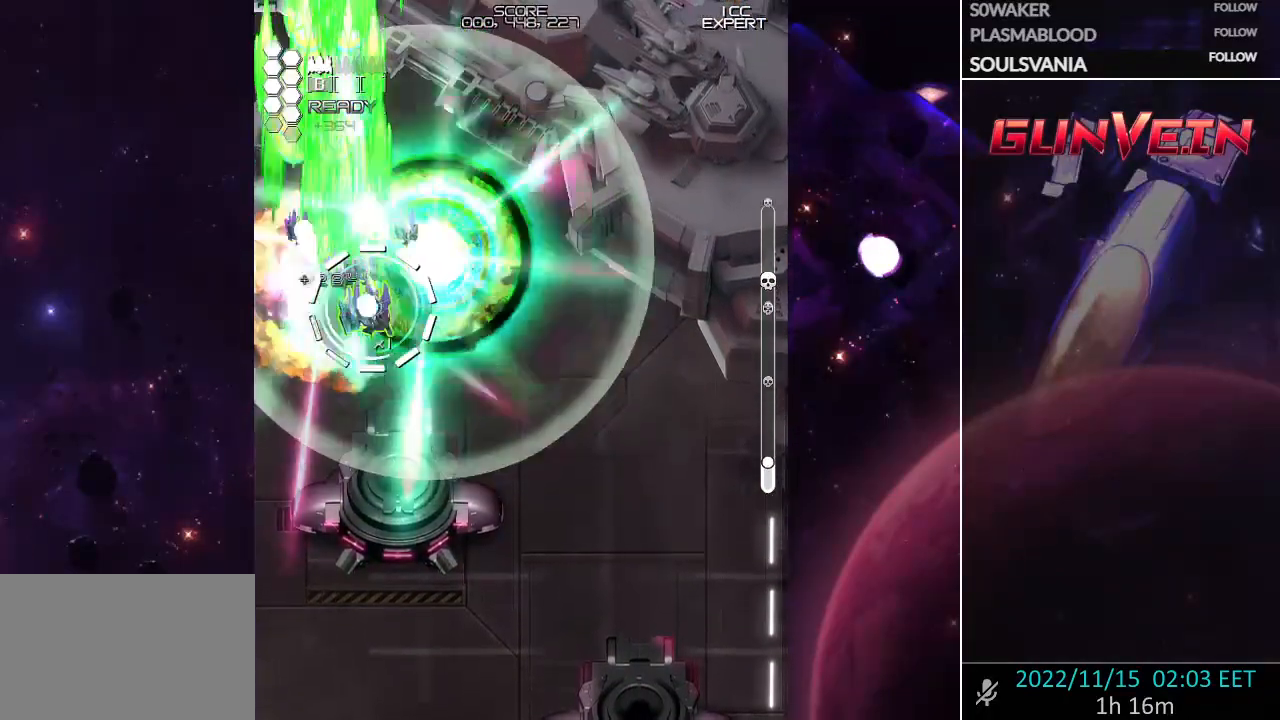
{"buttons": ["CROSS", "SQUARE"], "left_stick": "center", "events": [[33, "left_stick", "center"], [100, "left_stick", "right"], [200, "left_stick", "center"], [300, "left_stick", "right"], [400, "left_stick", "center"]]}
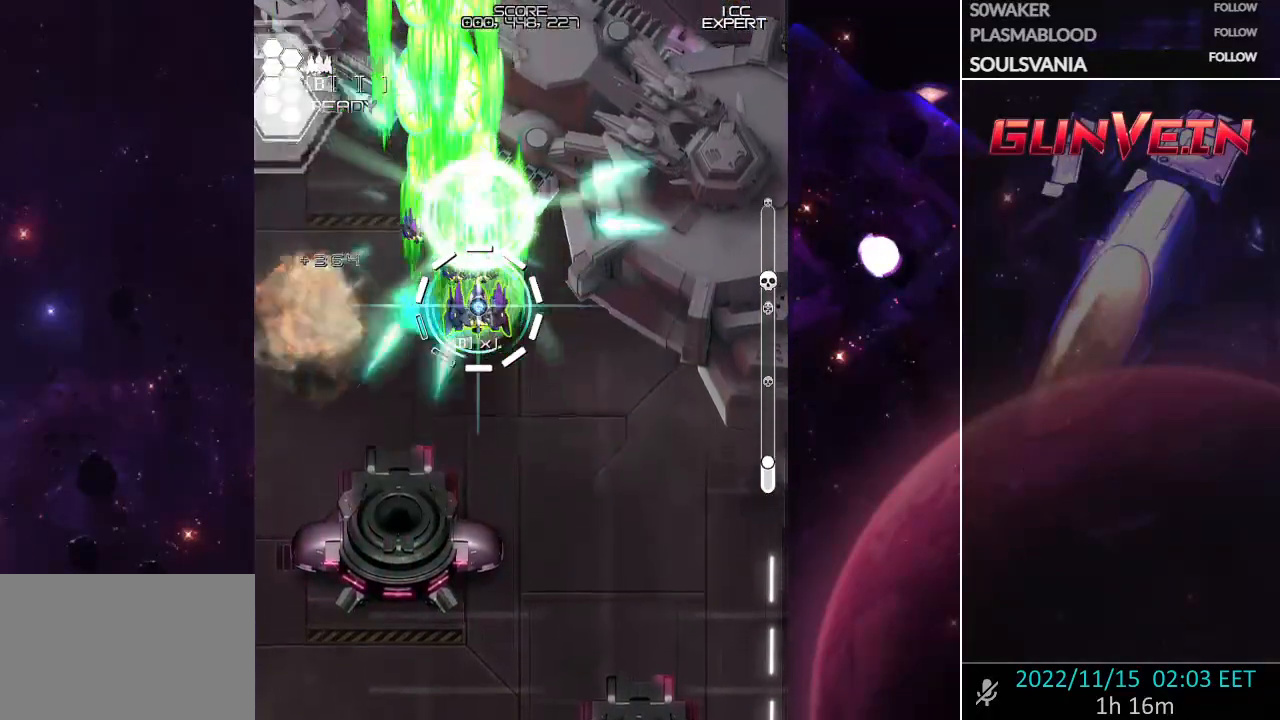
{"buttons": ["CROSS", "SQUARE"], "left_stick": "right", "events": [[217, "left_stick", "right"], [317, "left_stick", "center"], [450, "left_stick", "right"]]}
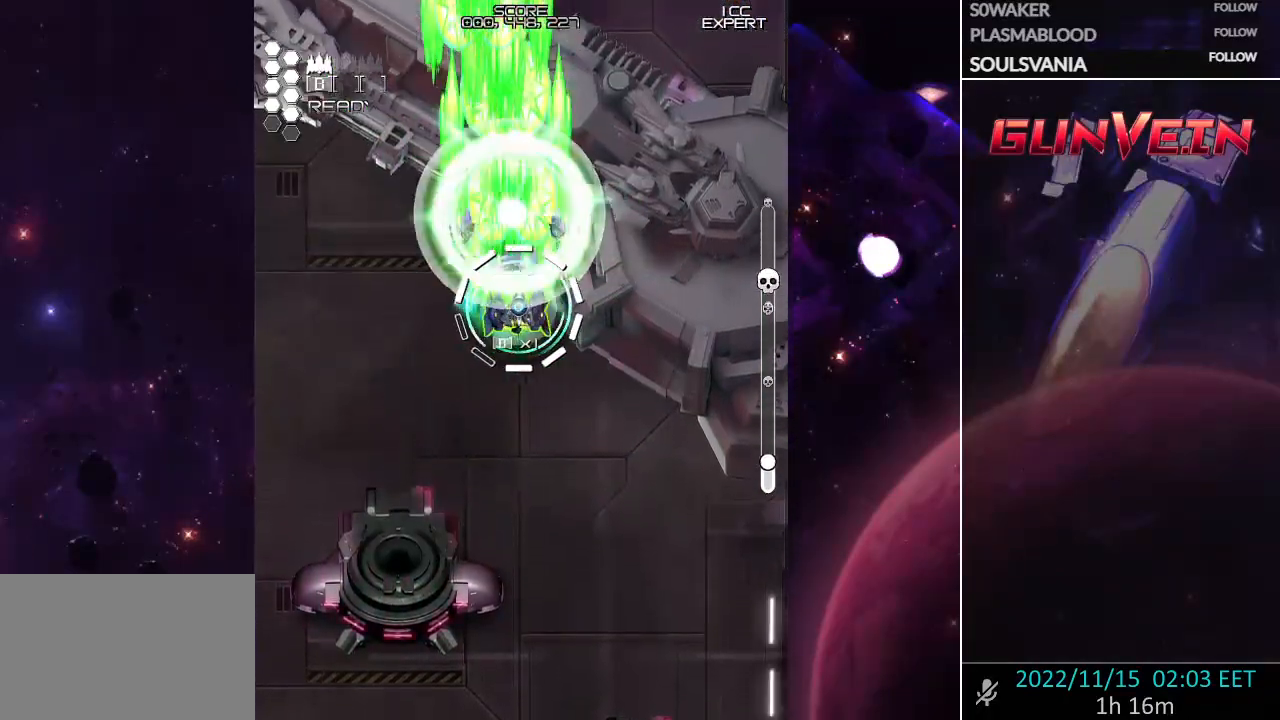
{"buttons": ["CROSS", "SQUARE"], "left_stick": "center", "events": [[50, "left_stick", "center"], [133, "left_stick", "right"], [250, "left_stick", "center"], [317, "left_stick", "right"], [417, "left_stick", "center"]]}